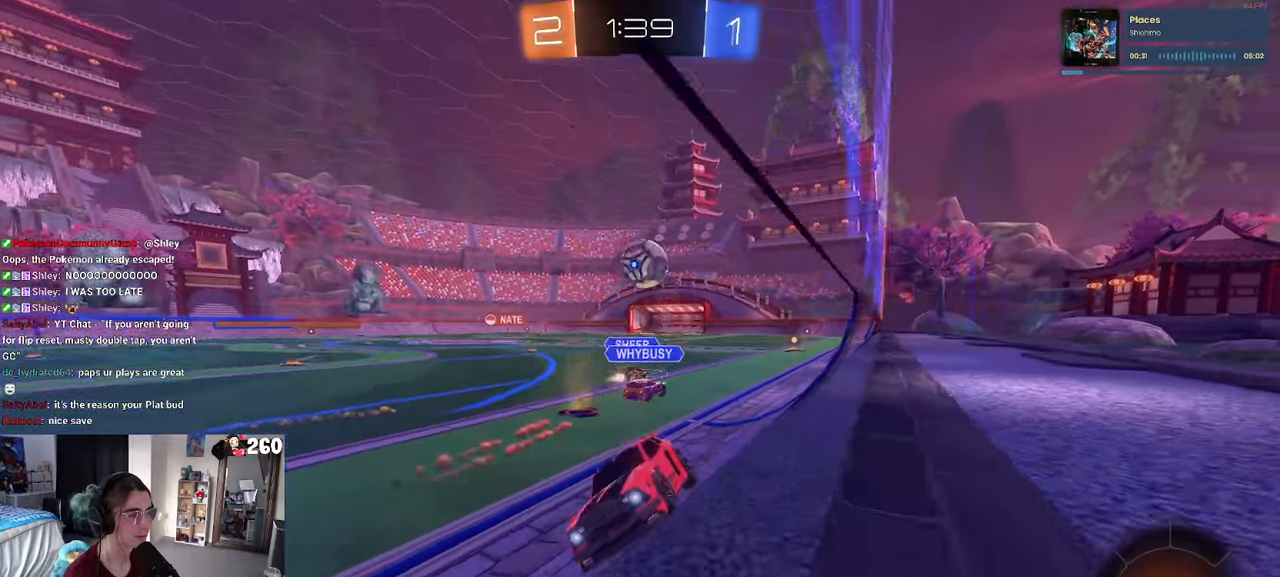
Gameplay with a controller (PlayStation layout); each line is a JSON object with the inputs held at the frame after it. "events" lists button and stick changes between this image and that frame as [ms after this image, input, new state], when the widget could be followed in between. Not read: R2.
{"buttons": ["L2"], "left_stick": "down", "right_stick": "center", "events": [[117, "left_stick", "down-left"], [200, "left_stick", "down"], [217, "CROSS", "down"], [317, "CROSS", "up"], [350, "CROSS", "down"], [500, "CROSS", "up"]]}
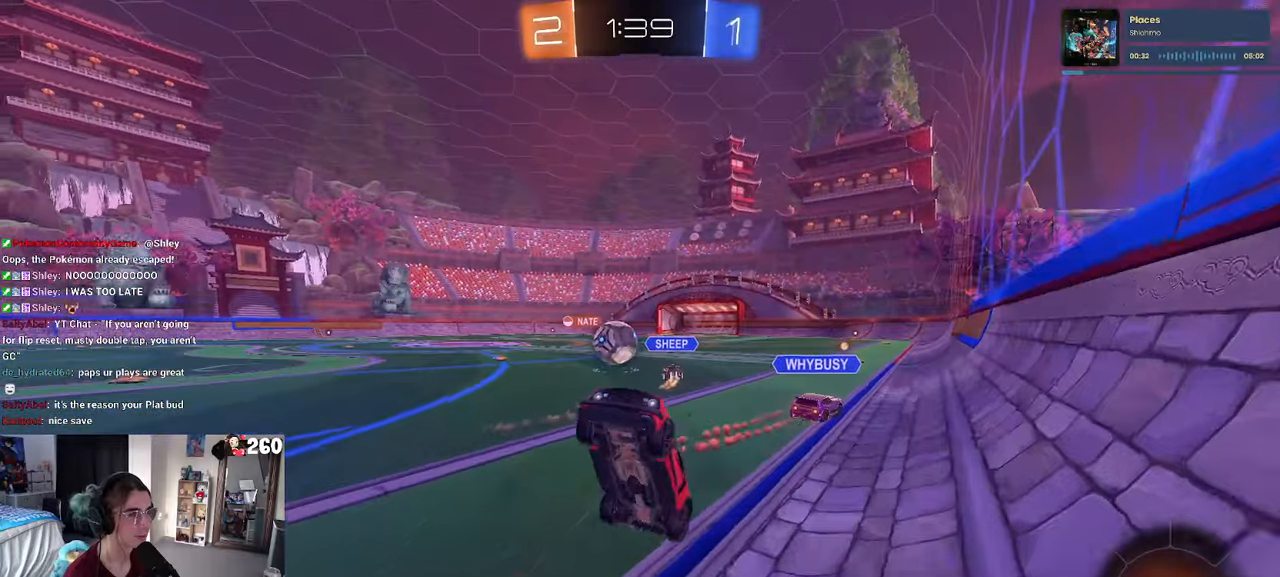
{"buttons": ["L1", "L2", "R1"], "left_stick": "up-left", "right_stick": "center", "events": [[33, "left_stick", "center"], [50, "TRIANGLE", "down"], [133, "left_stick", "up"], [150, "TRIANGLE", "up"], [233, "L1", "down"], [233, "R1", "down"], [450, "left_stick", "up-left"]]}
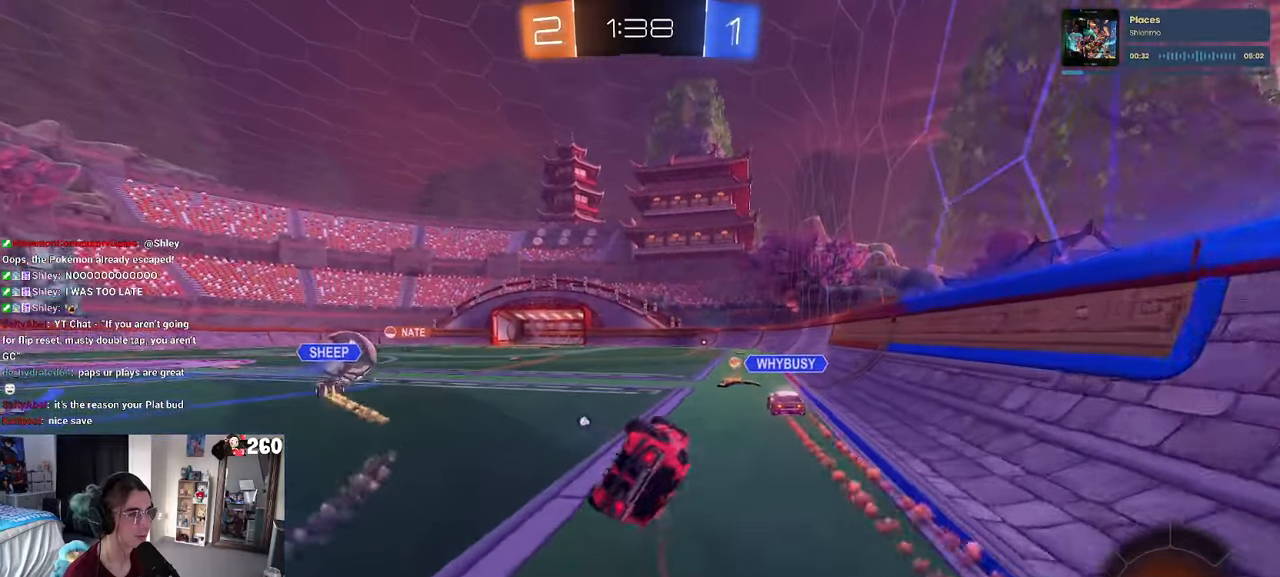
{"buttons": [], "left_stick": "center", "right_stick": "center", "events": [[200, "L1", "up"], [250, "L2", "up"], [250, "left_stick", "center"], [383, "R1", "up"]]}
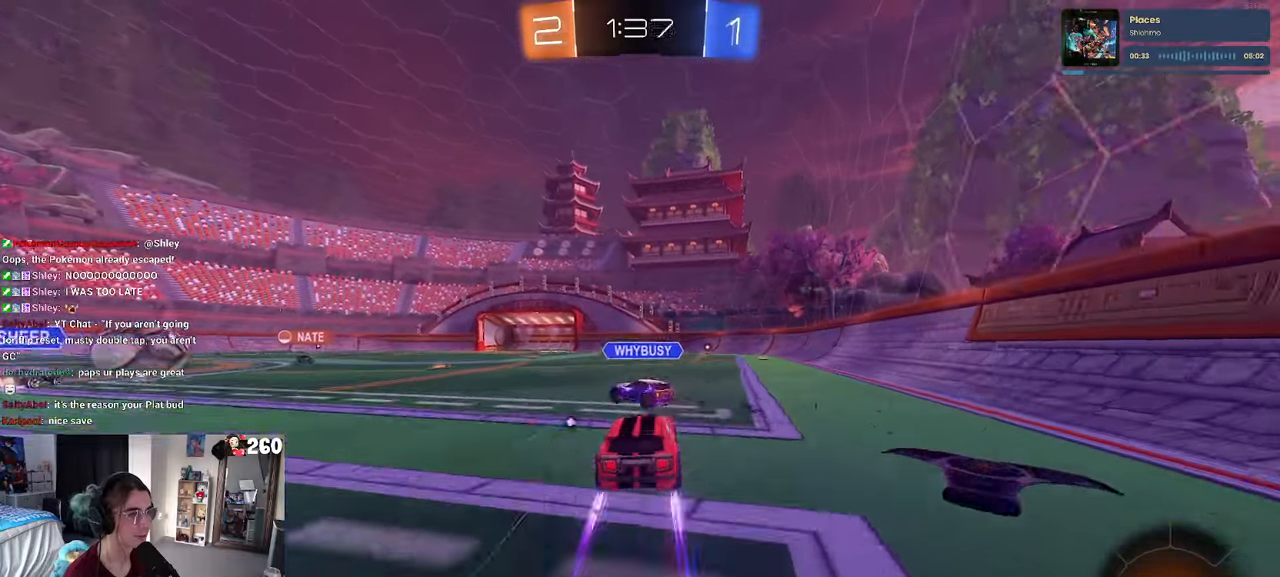
{"buttons": [], "left_stick": "center", "right_stick": "center", "events": [[33, "left_stick", "right"], [117, "TRIANGLE", "down"], [167, "left_stick", "center"], [267, "TRIANGLE", "up"]]}
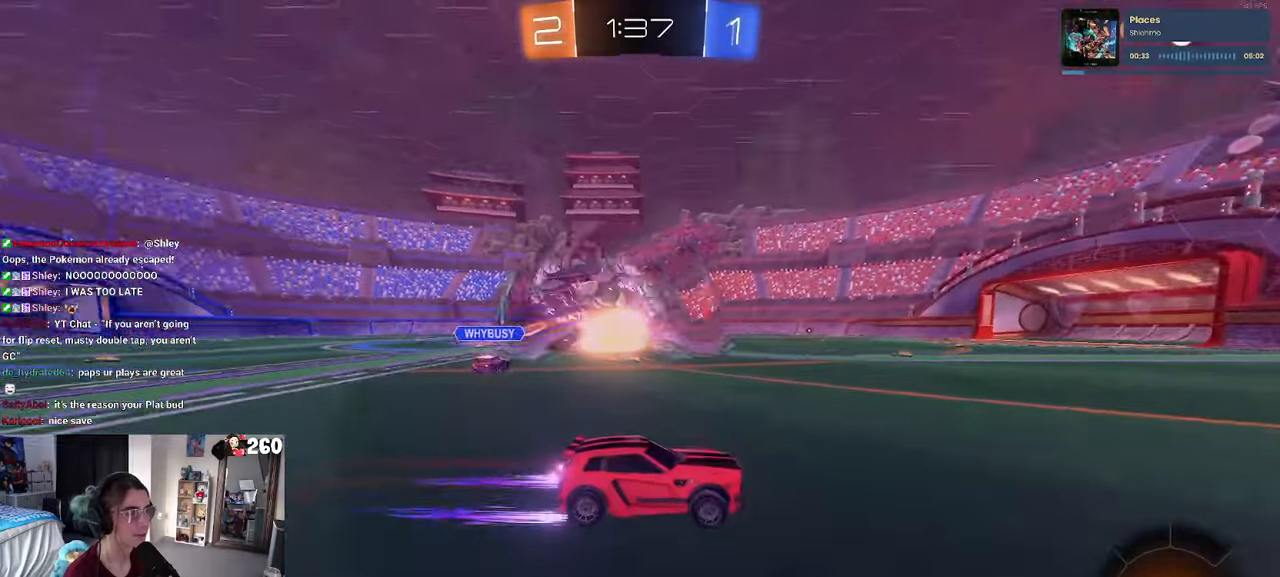
{"buttons": ["TRIANGLE"], "left_stick": "center", "right_stick": "center", "events": [[367, "TRIANGLE", "down"]]}
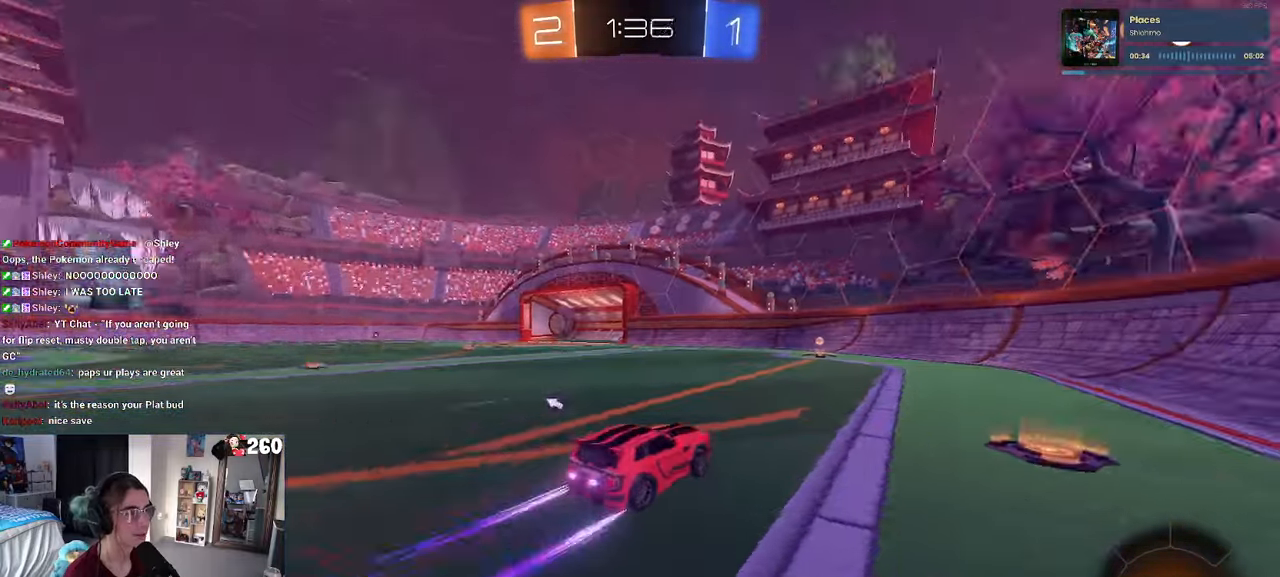
{"buttons": ["SQUARE"], "left_stick": "left", "right_stick": "center", "events": [[250, "TRIANGLE", "up"], [383, "left_stick", "left"], [500, "SQUARE", "down"]]}
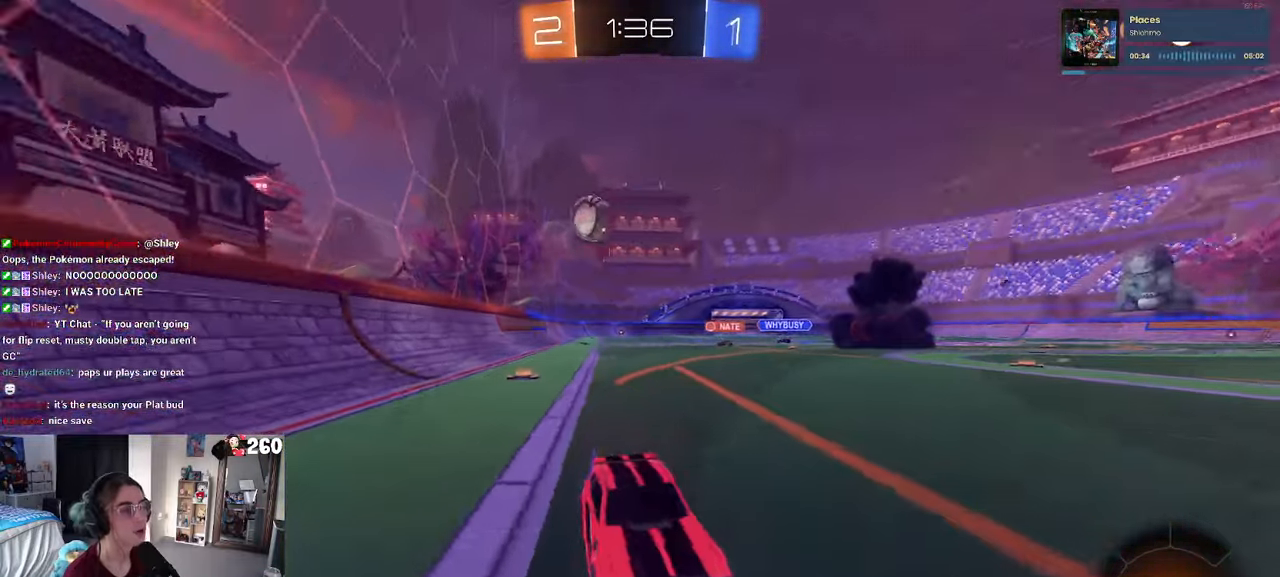
{"buttons": [], "left_stick": "left", "right_stick": "center", "events": [[183, "SQUARE", "up"]]}
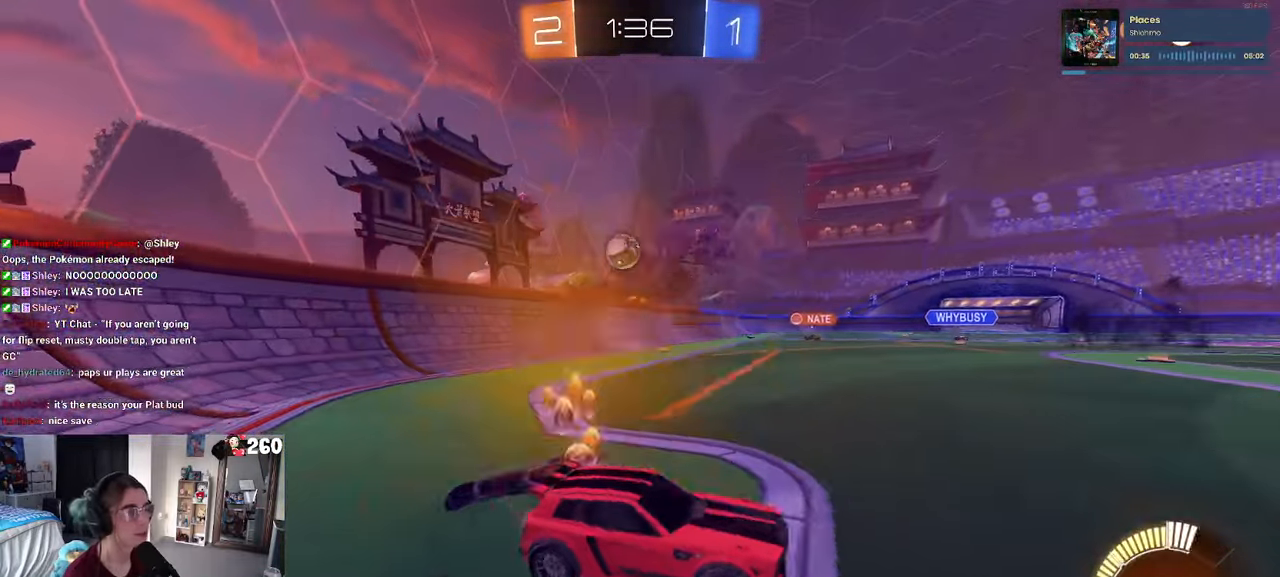
{"buttons": [], "left_stick": "left", "right_stick": "center", "events": []}
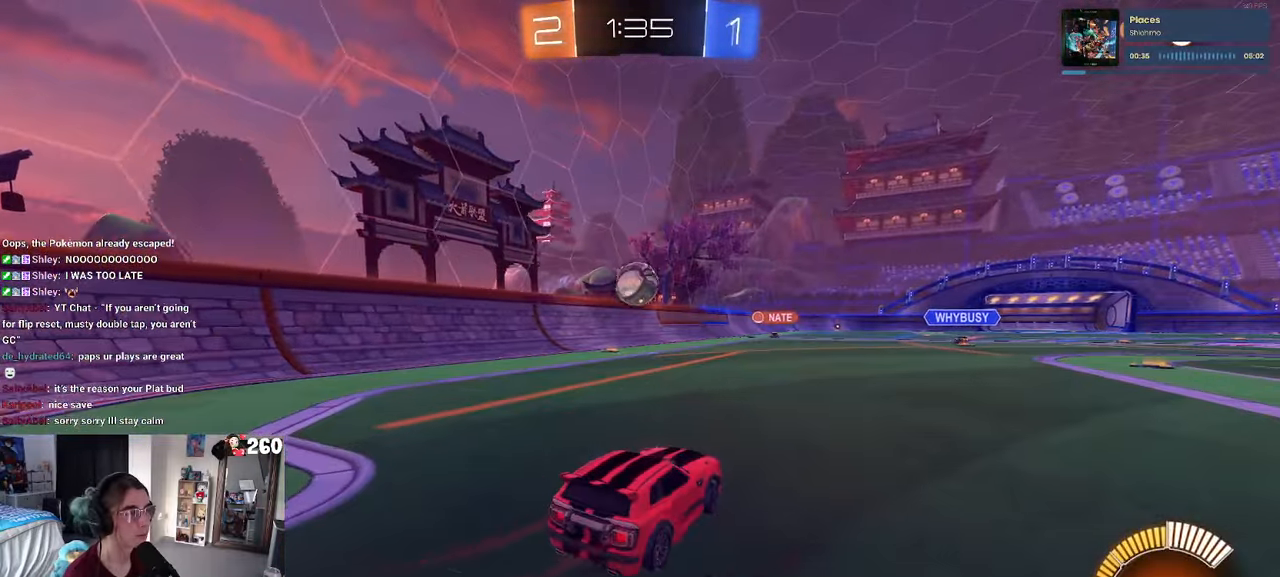
{"buttons": ["CROSS", "R1"], "left_stick": "down", "right_stick": "center", "events": [[100, "left_stick", "center"], [133, "R1", "down"], [384, "left_stick", "down"], [417, "CROSS", "down"]]}
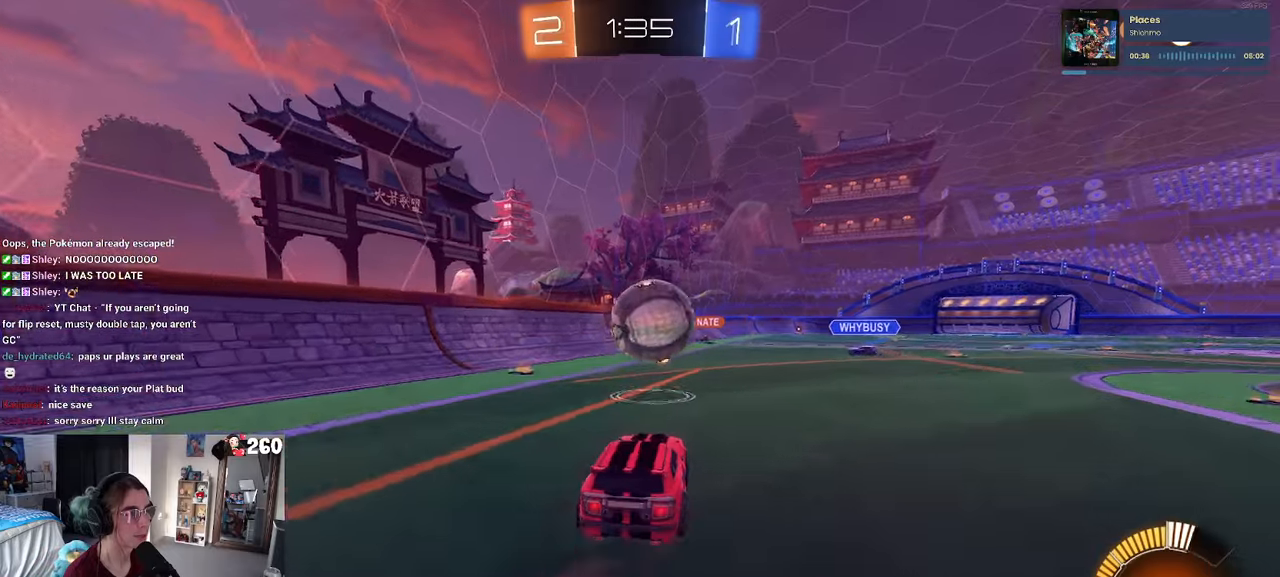
{"buttons": ["R1"], "left_stick": "down", "right_stick": "center", "events": [[134, "CROSS", "up"], [184, "left_stick", "up-right"], [234, "CROSS", "down"], [317, "left_stick", "down"], [334, "CROSS", "up"]]}
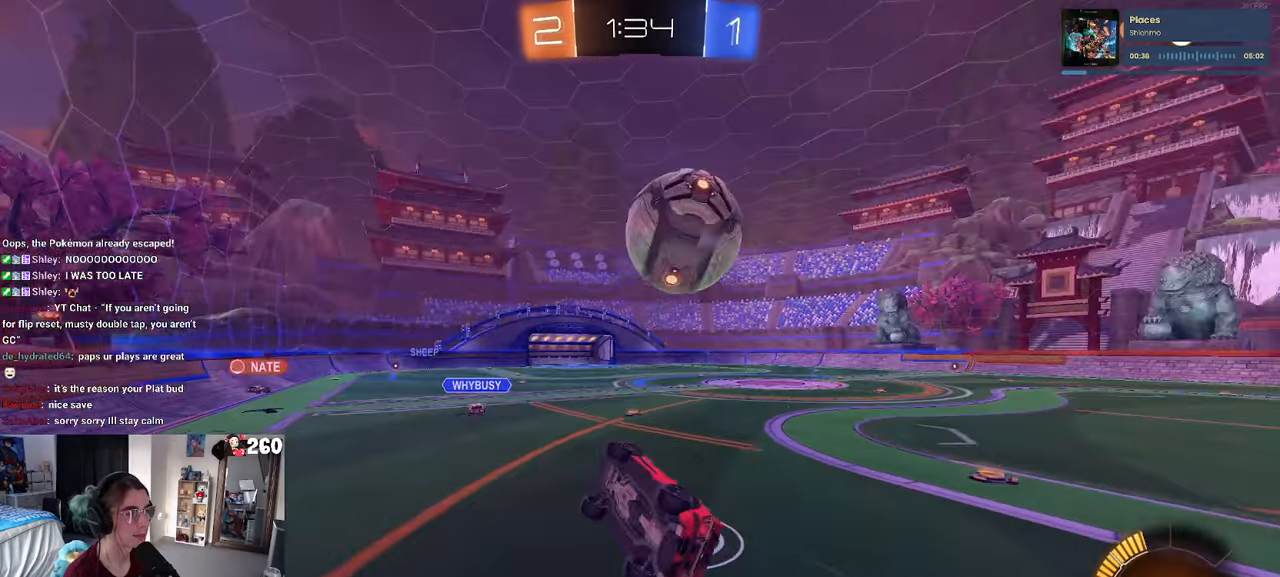
{"buttons": ["SQUARE"], "left_stick": "right", "right_stick": "center", "events": [[50, "SQUARE", "down"], [200, "R1", "up"], [200, "left_stick", "down-right"], [484, "left_stick", "right"]]}
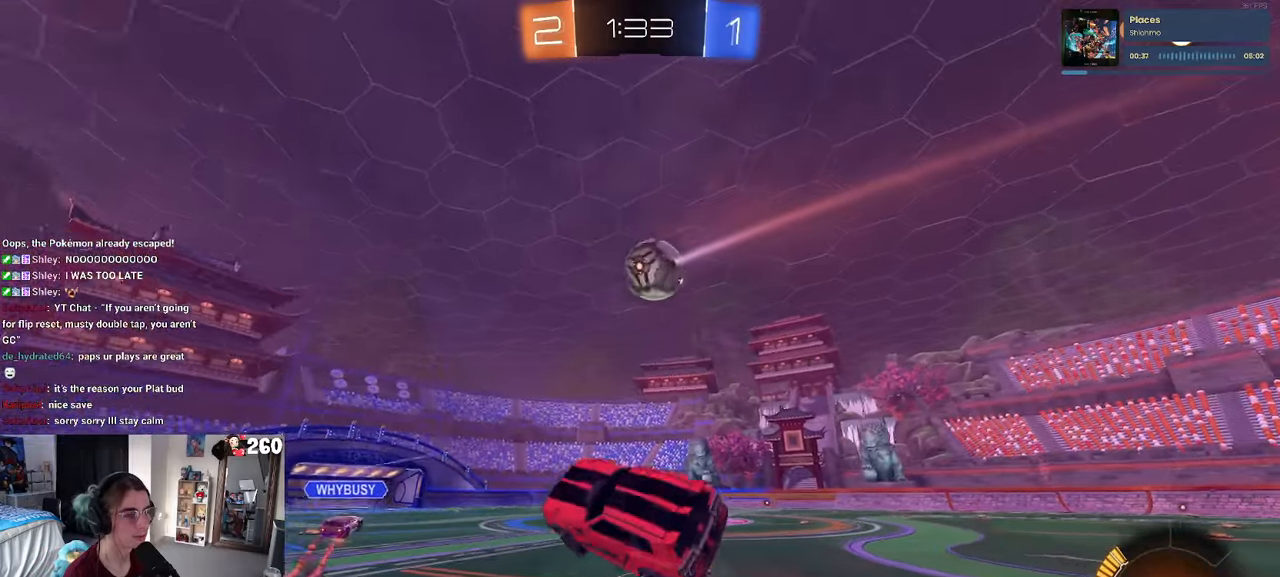
{"buttons": [], "left_stick": "right", "right_stick": "center", "events": [[34, "left_stick", "up-right"], [67, "SQUARE", "up"], [167, "left_stick", "center"], [417, "left_stick", "right"]]}
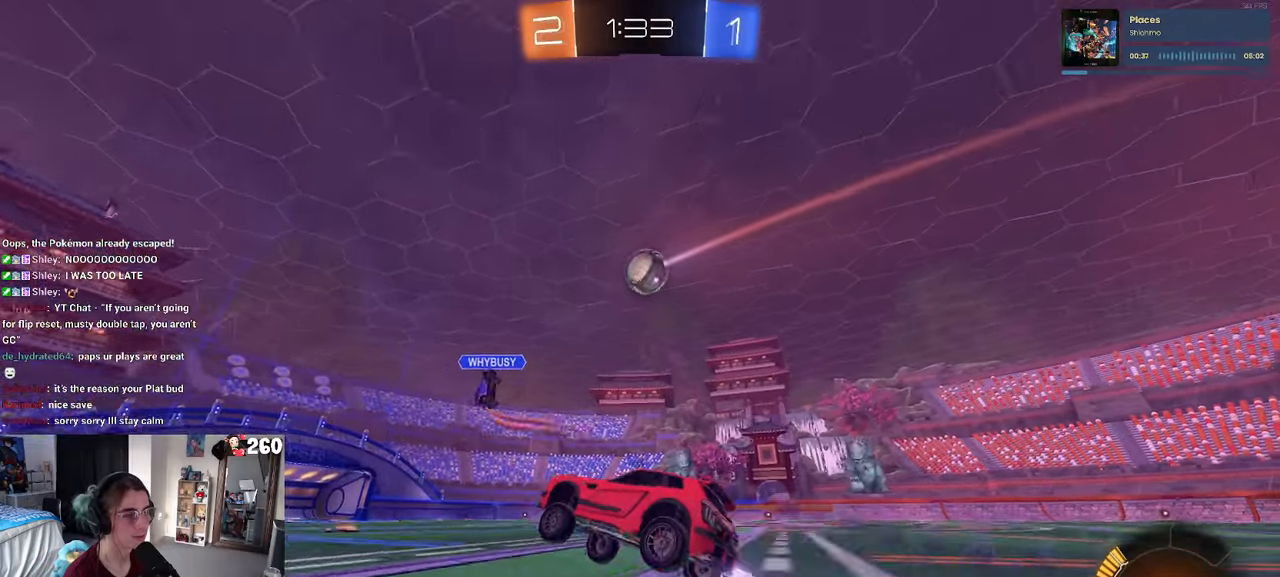
{"buttons": [], "left_stick": "right", "right_stick": "center", "events": [[200, "left_stick", "center"], [384, "left_stick", "right"]]}
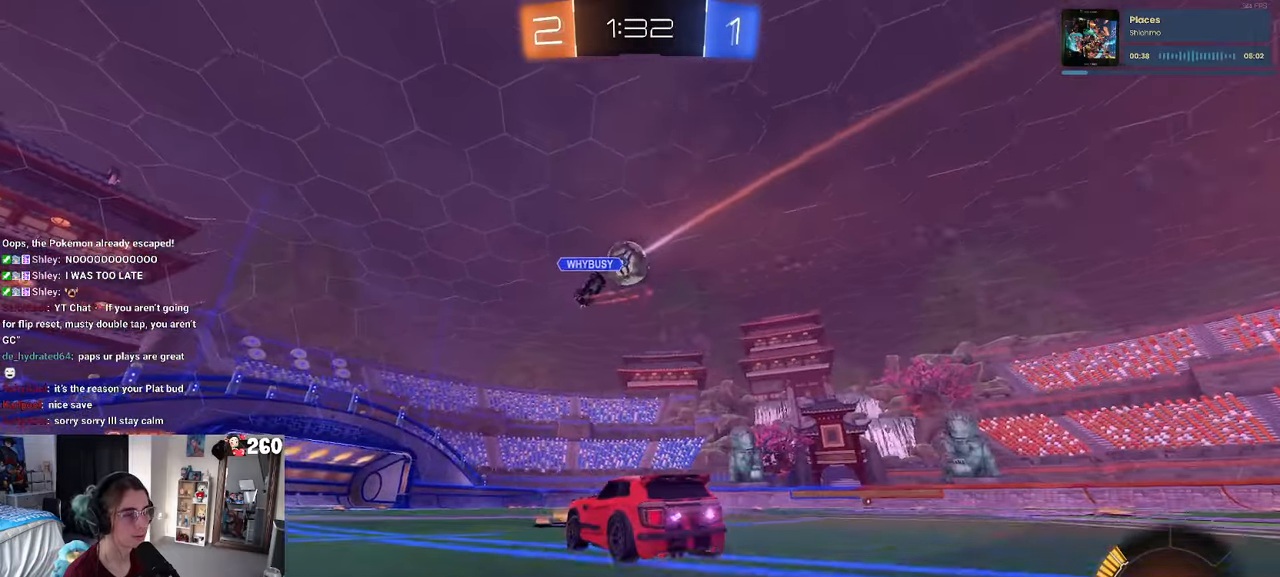
{"buttons": [], "left_stick": "center", "right_stick": "center", "events": [[467, "left_stick", "center"]]}
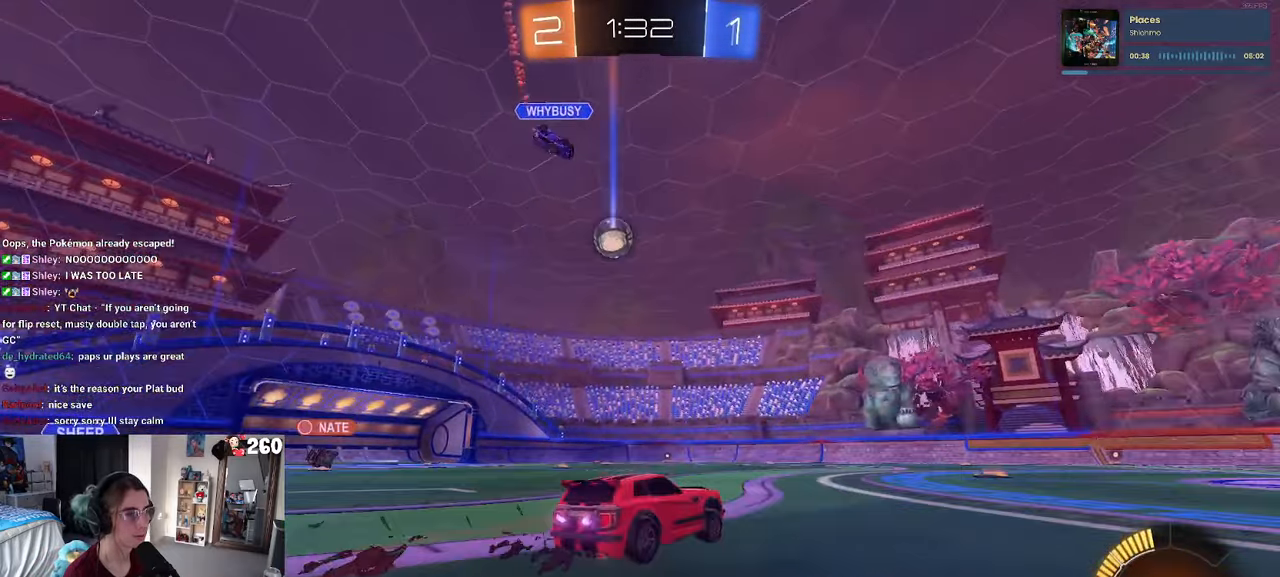
{"buttons": [], "left_stick": "right", "right_stick": "center", "events": [[484, "left_stick", "right"]]}
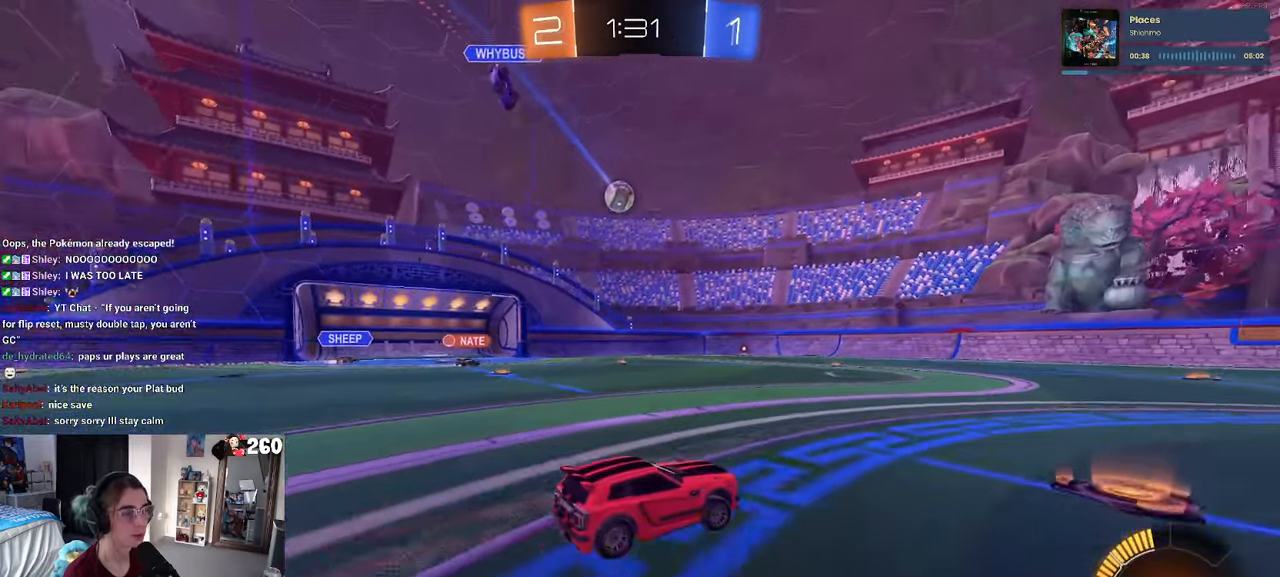
{"buttons": [], "left_stick": "center", "right_stick": "center", "events": [[150, "left_stick", "center"]]}
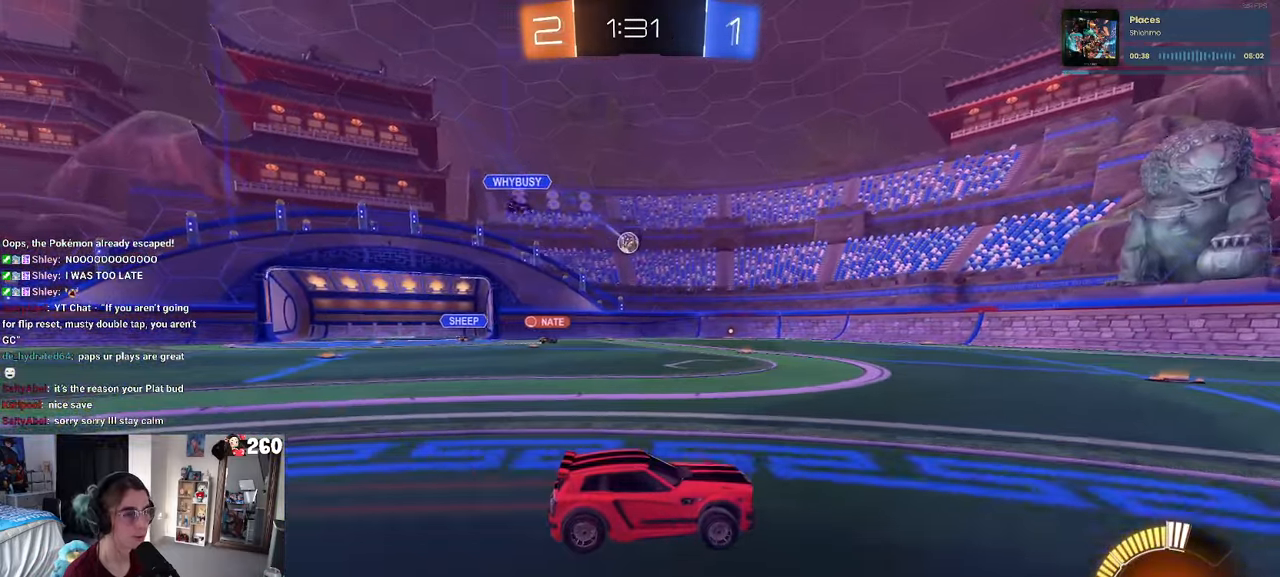
{"buttons": [], "left_stick": "left", "right_stick": "center", "events": [[167, "SQUARE", "down"], [217, "left_stick", "left"], [284, "SQUARE", "up"]]}
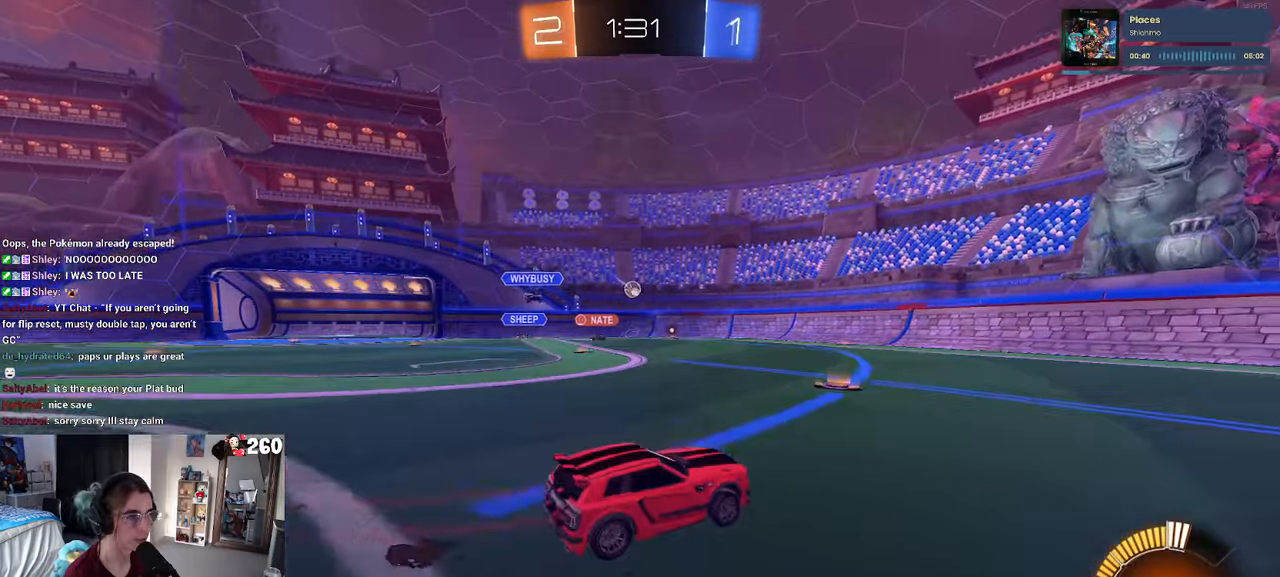
{"buttons": [], "left_stick": "center", "right_stick": "center", "events": [[167, "left_stick", "center"], [234, "left_stick", "left"], [450, "left_stick", "center"]]}
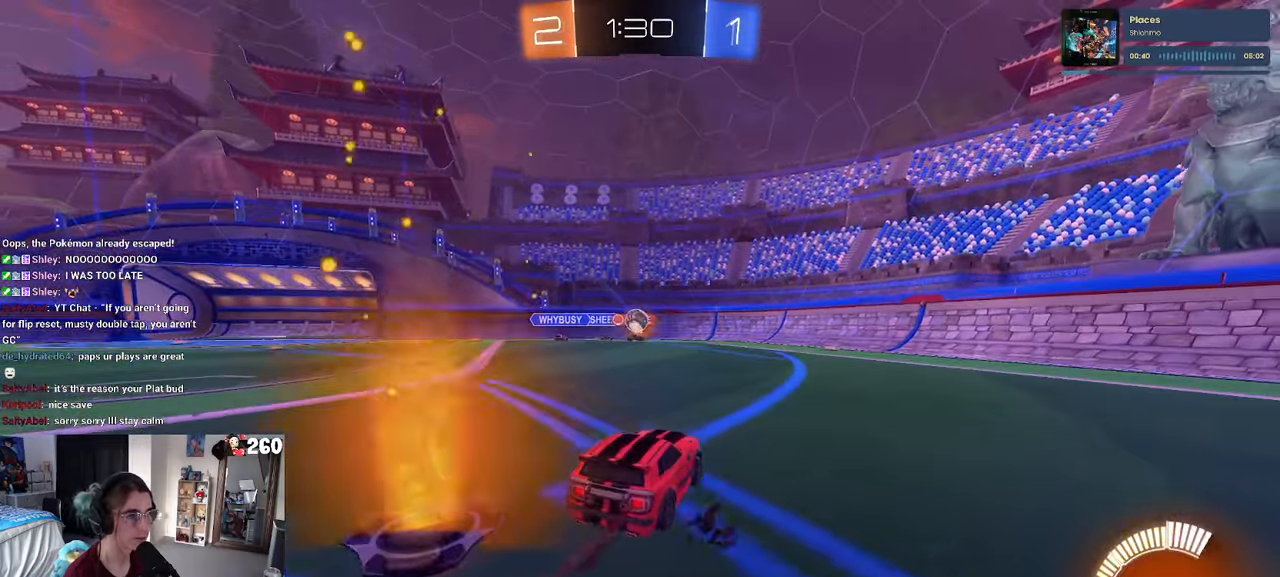
{"buttons": [], "left_stick": "right", "right_stick": "center", "events": [[333, "left_stick", "right"]]}
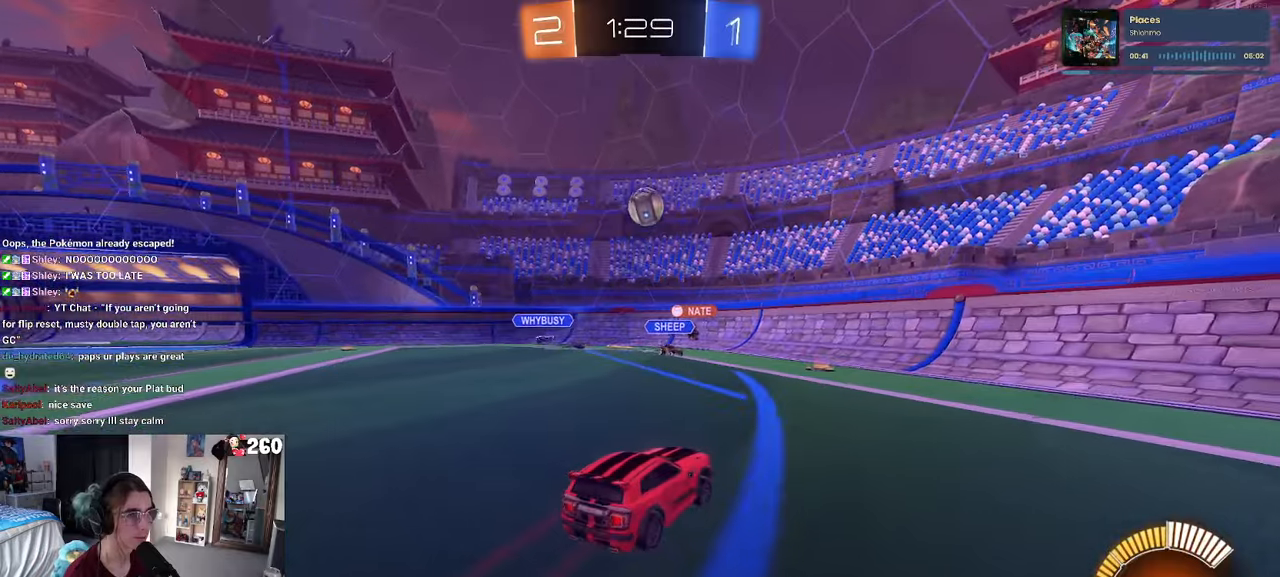
{"buttons": ["R1"], "left_stick": "right", "right_stick": "center", "events": [[50, "SQUARE", "down"], [133, "SQUARE", "up"], [433, "R1", "down"]]}
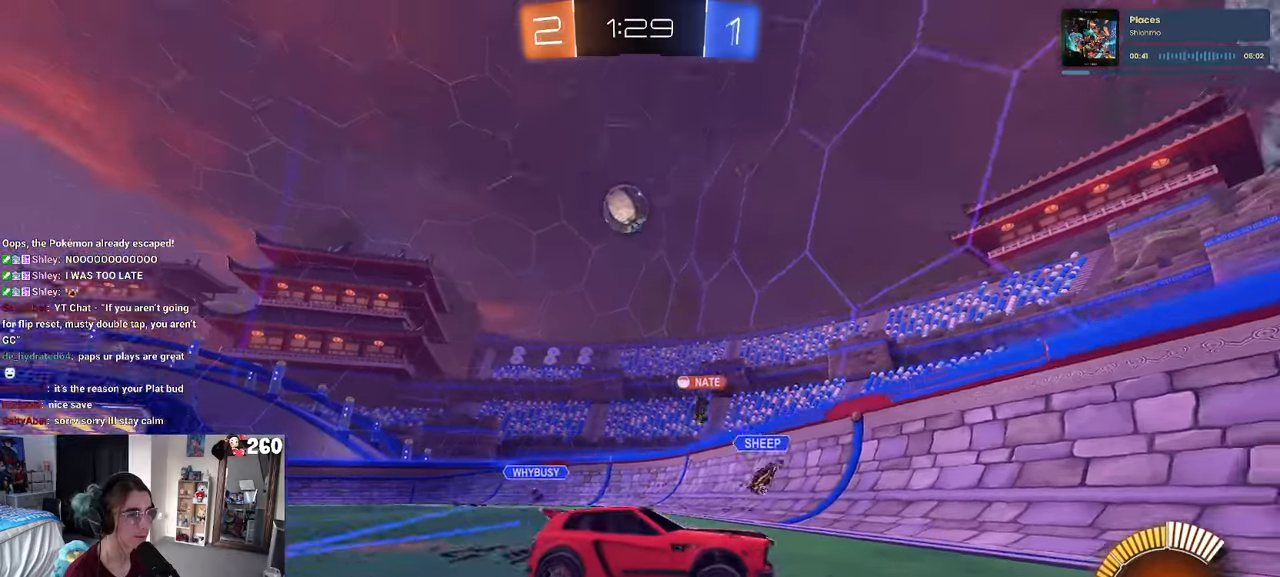
{"buttons": ["R1"], "left_stick": "center", "right_stick": "center", "events": [[500, "left_stick", "center"]]}
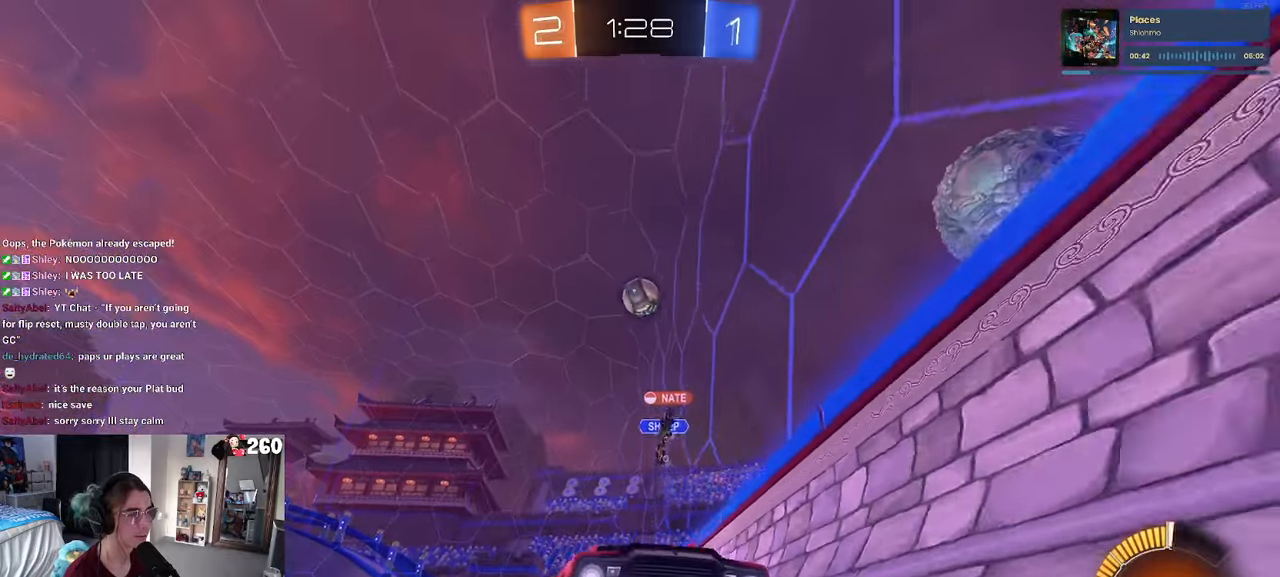
{"buttons": [], "left_stick": "center", "right_stick": "center", "events": [[300, "left_stick", "right"], [450, "R1", "up"], [450, "left_stick", "center"]]}
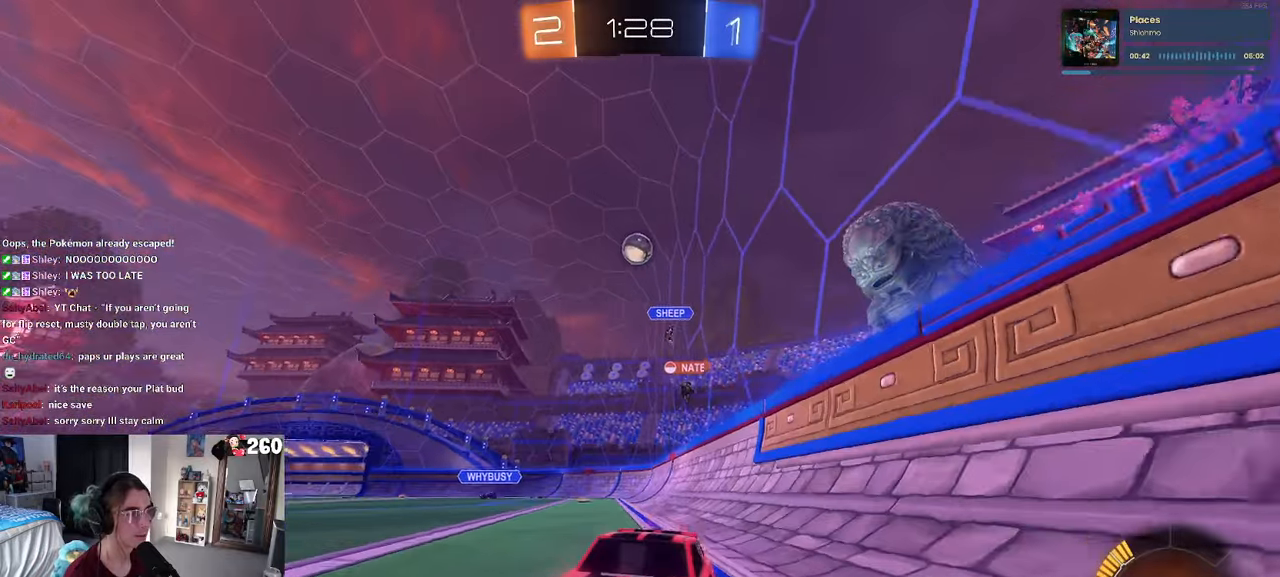
{"buttons": [], "left_stick": "right", "right_stick": "center", "events": [[166, "left_stick", "left"], [366, "left_stick", "center"], [483, "left_stick", "right"]]}
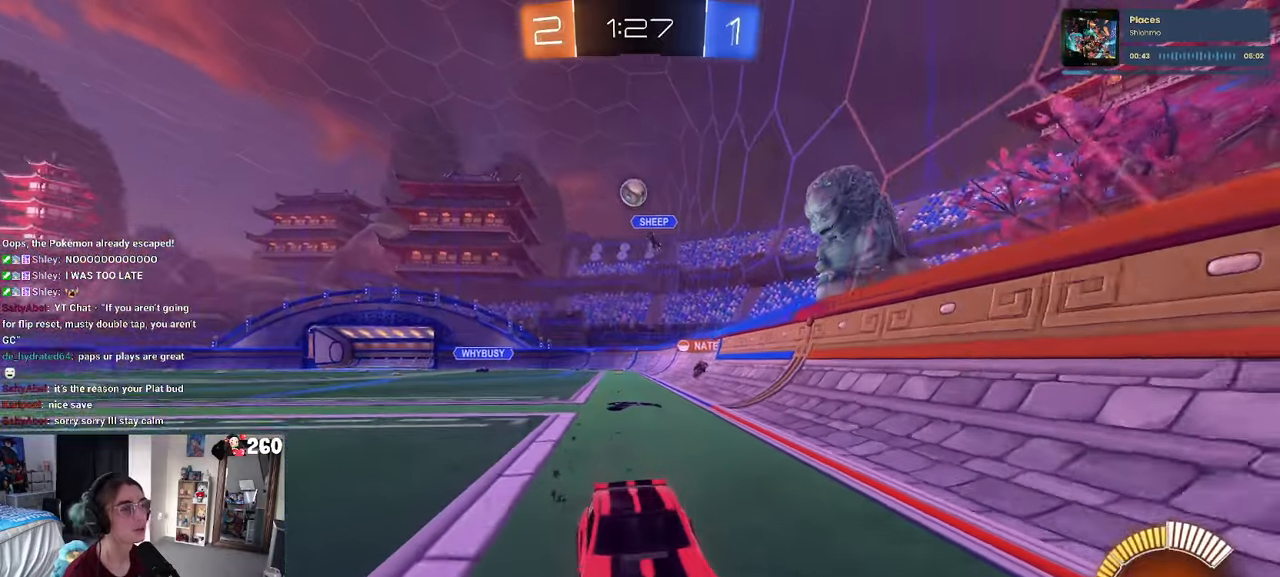
{"buttons": [], "left_stick": "left", "right_stick": "center", "events": [[83, "SQUARE", "down"], [200, "SQUARE", "up"], [366, "left_stick", "center"], [416, "left_stick", "left"]]}
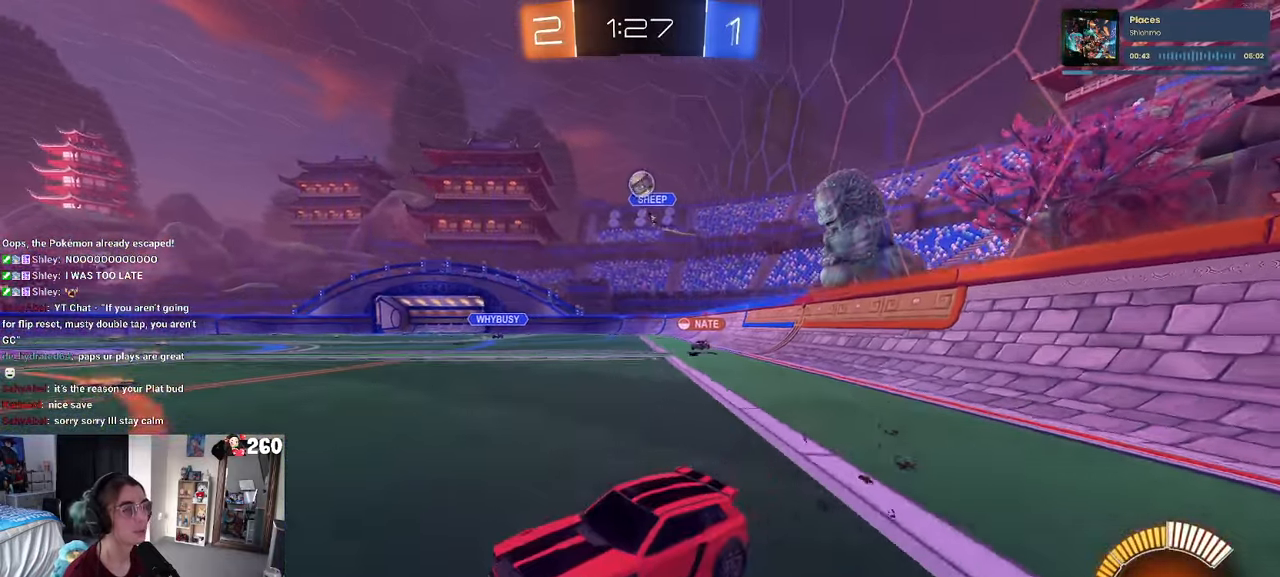
{"buttons": [], "left_stick": "center", "right_stick": "center", "events": [[316, "left_stick", "center"], [366, "left_stick", "right"], [500, "left_stick", "center"]]}
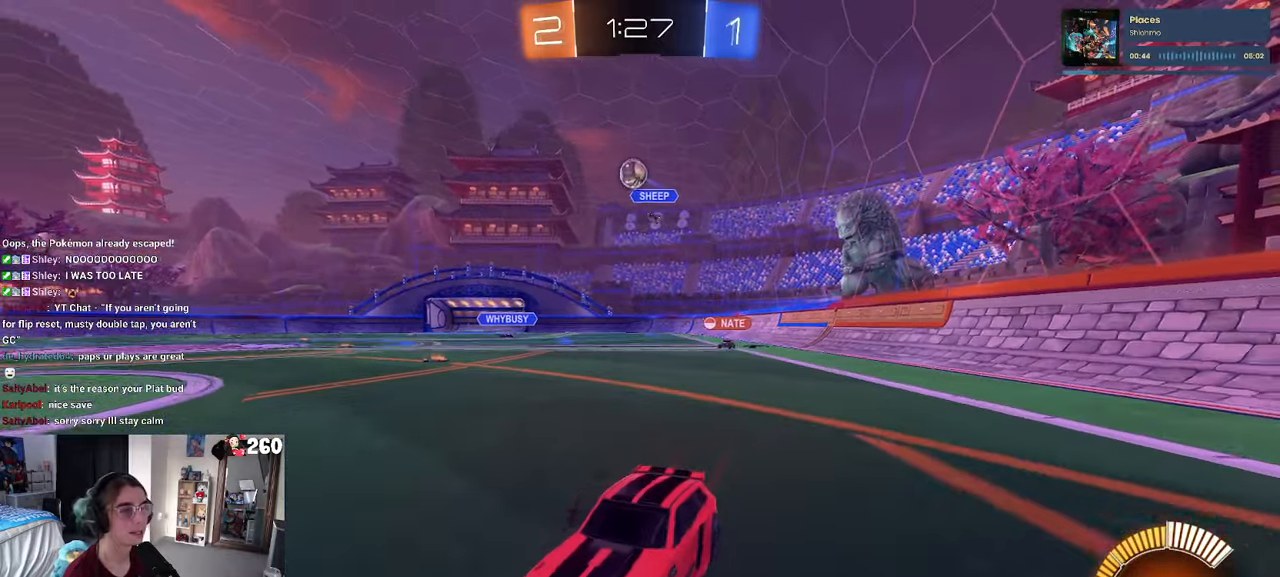
{"buttons": [], "left_stick": "right", "right_stick": "center", "events": [[283, "SQUARE", "down"], [283, "left_stick", "right"], [416, "SQUARE", "up"]]}
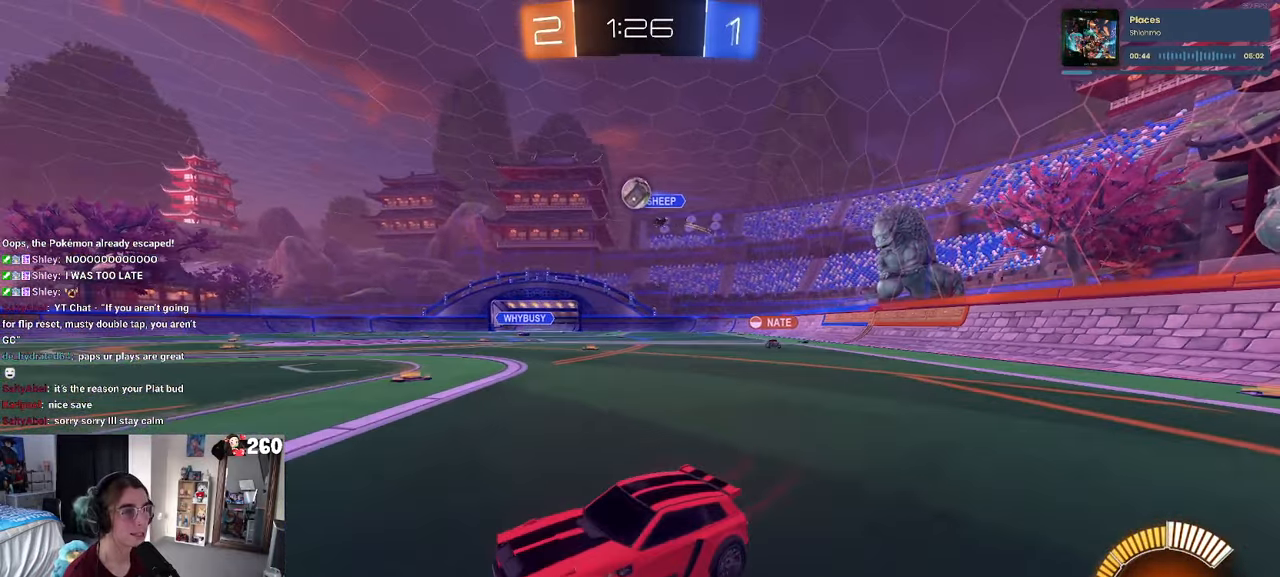
{"buttons": [], "left_stick": "center", "right_stick": "center", "events": [[416, "left_stick", "center"]]}
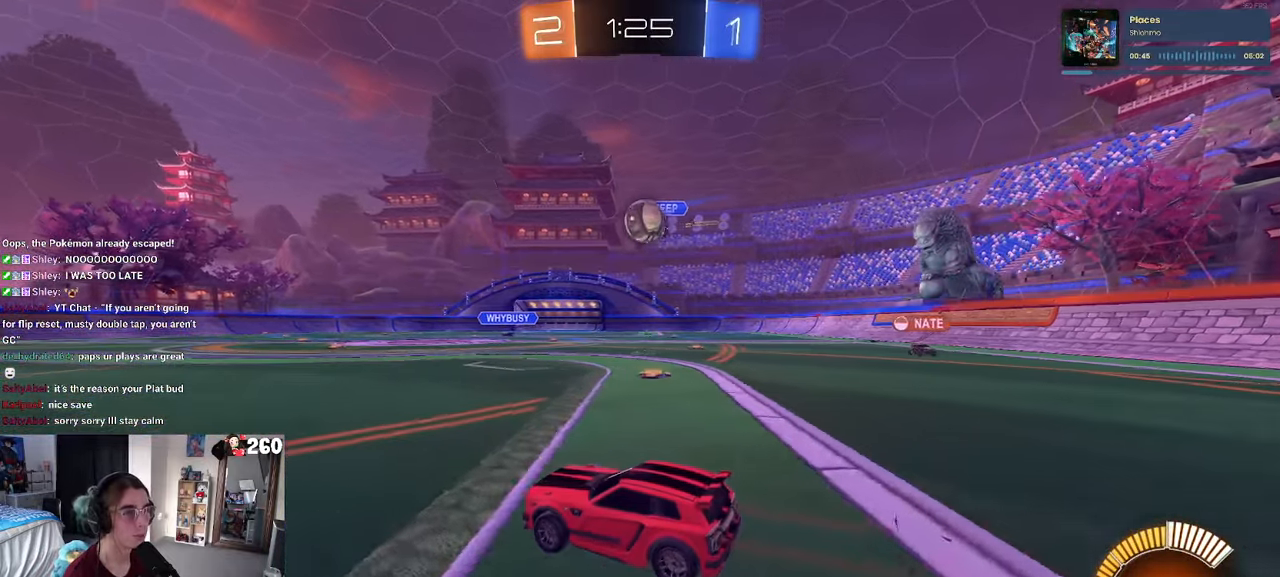
{"buttons": ["R1"], "left_stick": "up-left", "right_stick": "center", "events": [[50, "left_stick", "down-right"], [316, "CROSS", "down"], [316, "R1", "down"], [366, "left_stick", "down-left"], [483, "CROSS", "up"], [483, "left_stick", "up-left"]]}
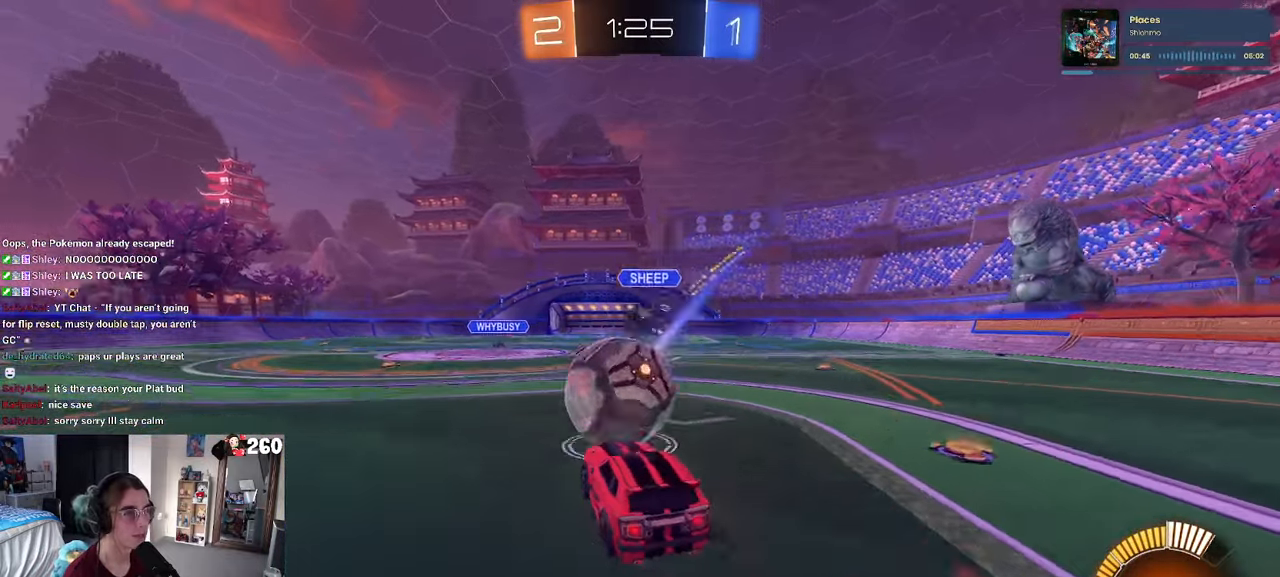
{"buttons": ["SQUARE", "R1"], "left_stick": "down", "right_stick": "center", "events": [[66, "CROSS", "down"], [116, "SQUARE", "down"], [150, "left_stick", "down-left"], [166, "CROSS", "up"], [200, "left_stick", "down"]]}
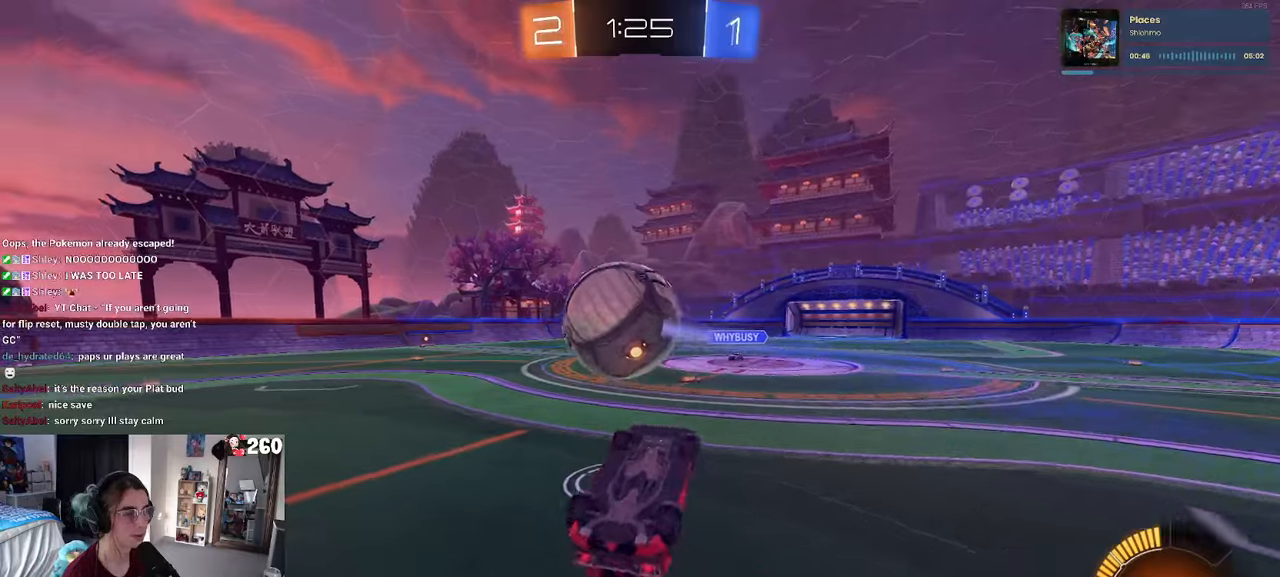
{"buttons": ["R1"], "left_stick": "center", "right_stick": "center", "events": [[133, "left_stick", "left"], [200, "left_stick", "up-left"], [300, "SQUARE", "up"], [467, "left_stick", "center"]]}